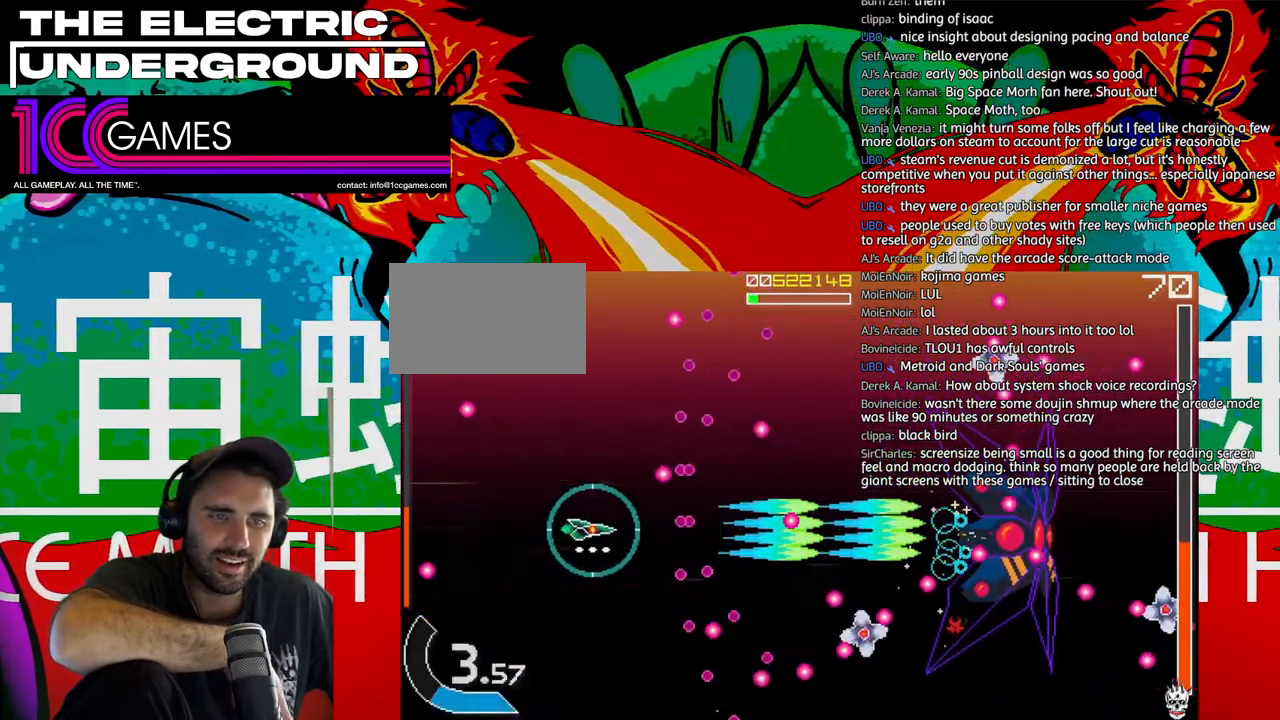
Gameplay with a controller (arcade stick); each line is a JSON object with the inputs held at the frame after it (dt_ms = milliseconds from this image to that frame). "events" lists button and stick changes between this image and that frame as [ms after this image, input, new state], when the widget could be followed in between. Not read: L3 R3.
{"dt_ms": 500, "buttons": ["SQUARE", "TRIANGLE"], "left_stick": "center", "events": [[50, "left_stick", "up-left"], [117, "left_stick", "center"], [217, "left_stick", "left"], [317, "left_stick", "center"]]}
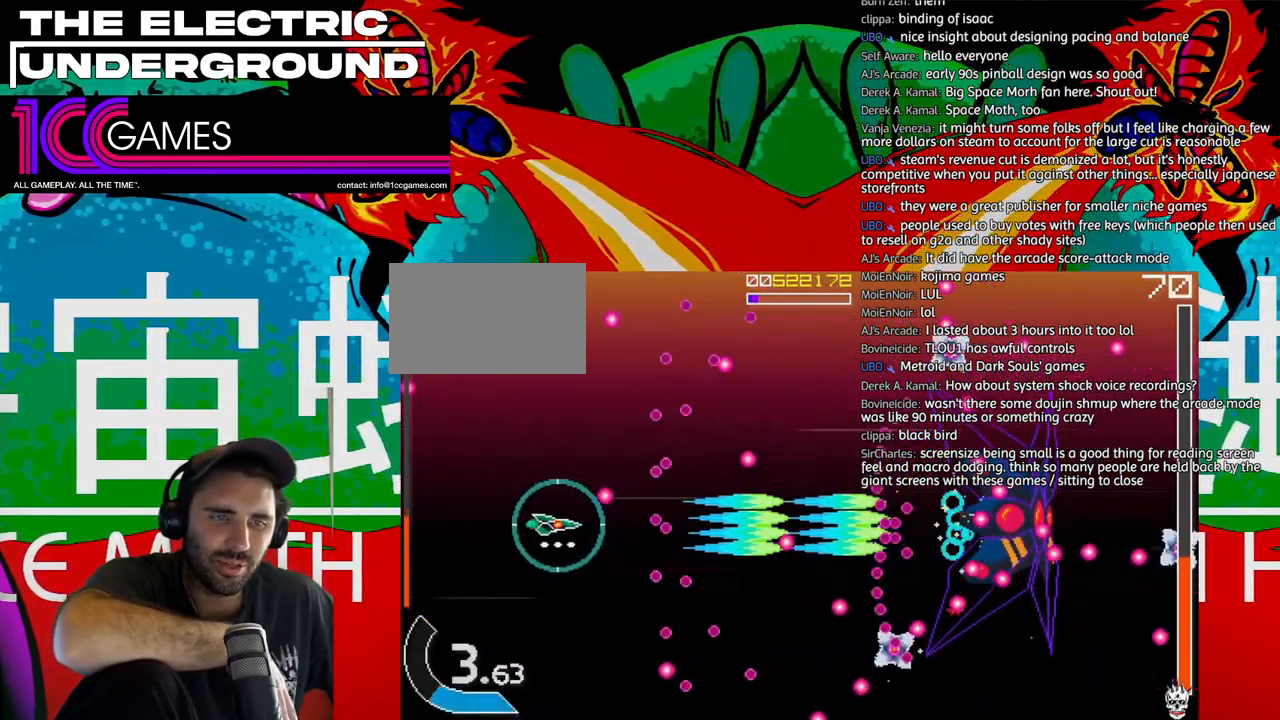
{"dt_ms": 500, "buttons": ["SQUARE", "TRIANGLE"], "left_stick": "center", "events": [[17, "left_stick", "down"], [150, "left_stick", "center"], [250, "left_stick", "right"], [350, "left_stick", "center"]]}
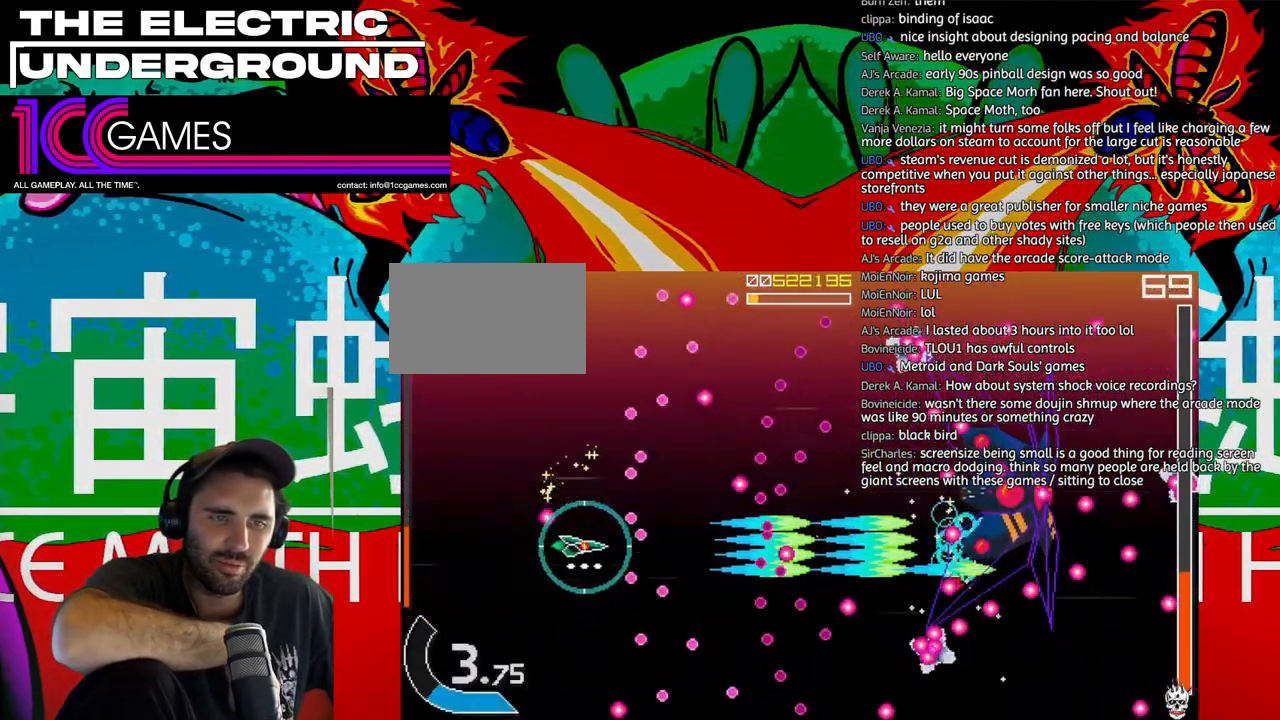
{"dt_ms": 1000, "buttons": ["SQUARE", "TRIANGLE"], "left_stick": "down"}
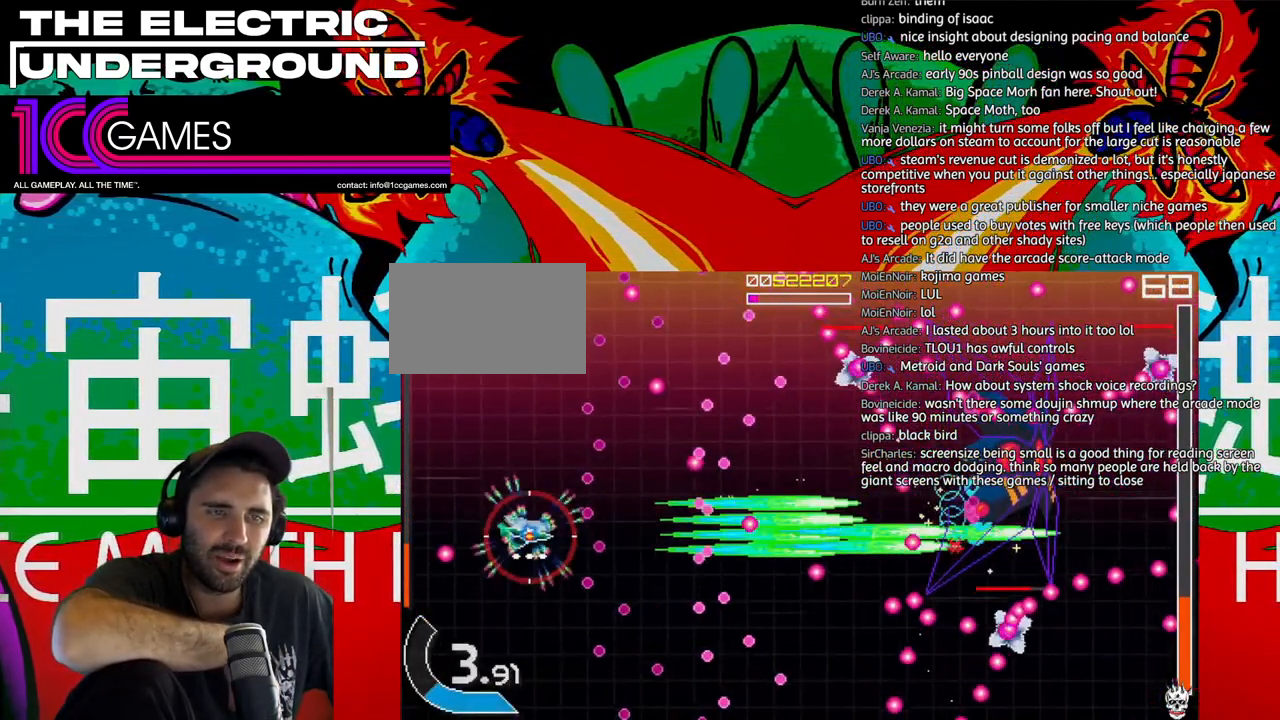
{"dt_ms": 500, "buttons": ["SQUARE", "TRIANGLE"], "left_stick": "center", "events": [[83, "left_stick", "center"], [350, "left_stick", "up"], [417, "left_stick", "center"]]}
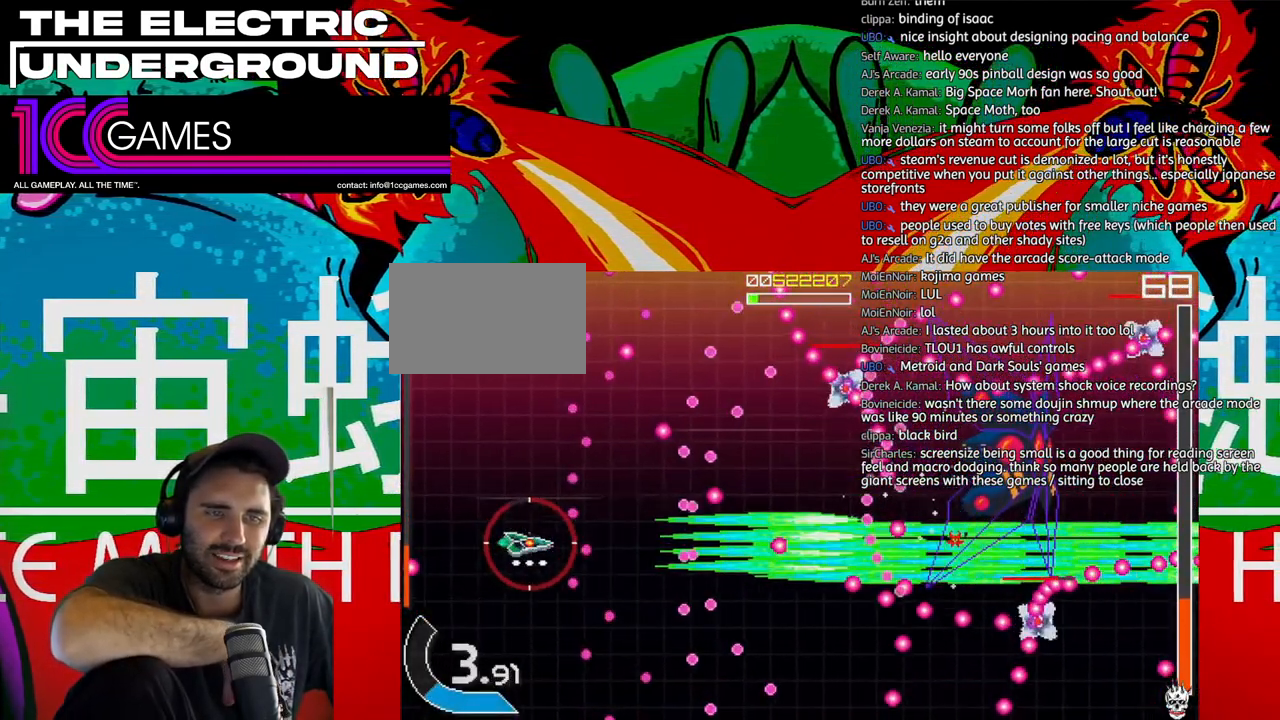
{"dt_ms": 500, "buttons": ["SQUARE", "TRIANGLE"], "left_stick": "center", "events": []}
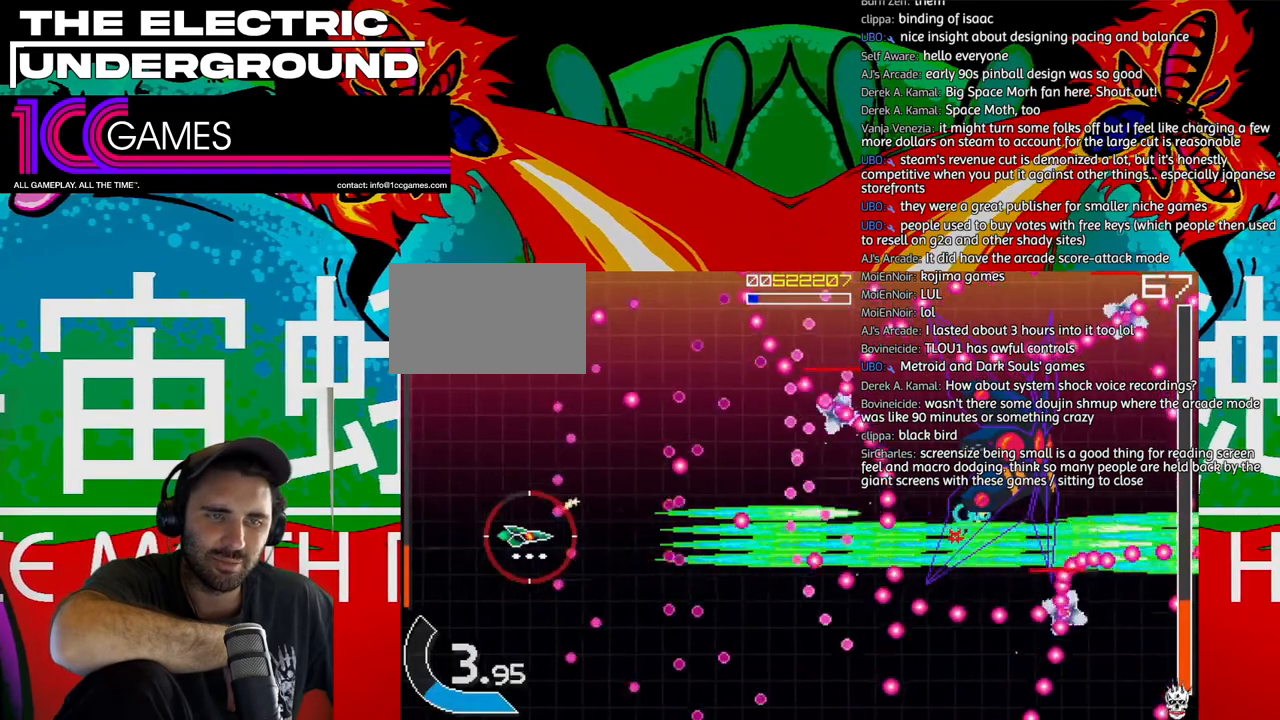
{"dt_ms": 500, "buttons": ["SQUARE", "TRIANGLE"], "left_stick": "center", "events": []}
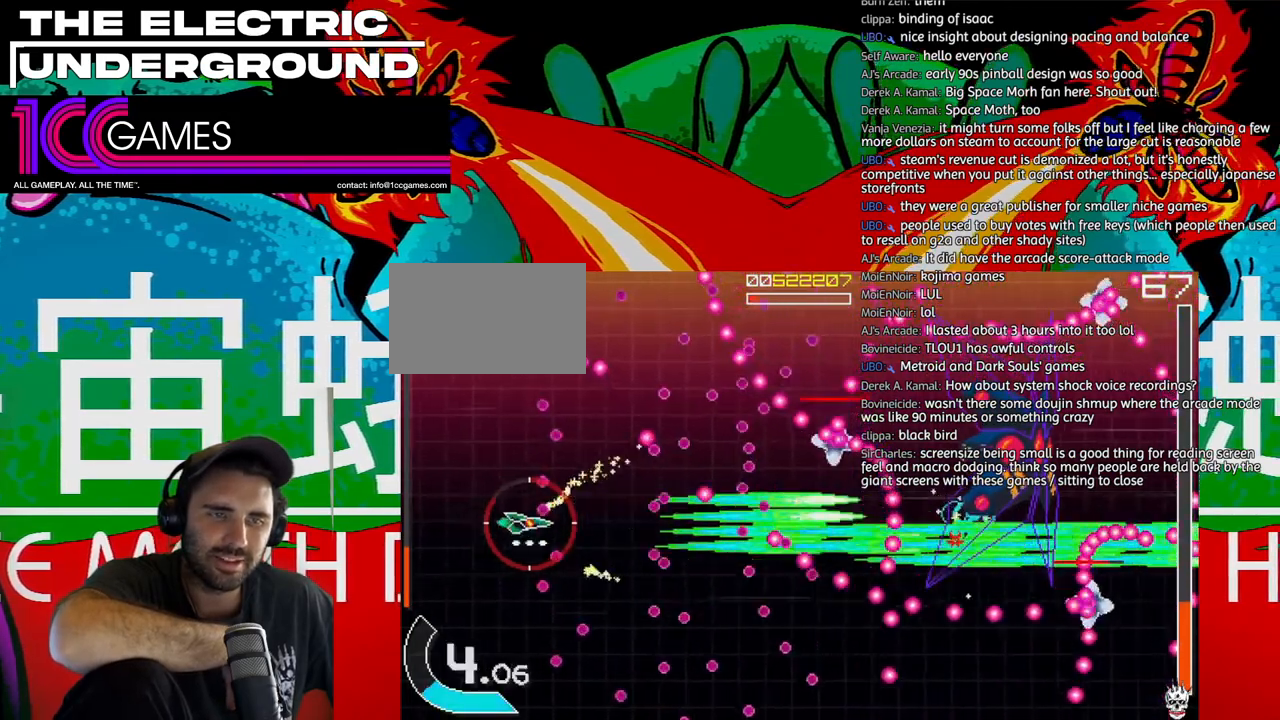
{"dt_ms": 500, "buttons": ["SQUARE", "TRIANGLE"], "left_stick": "right", "events": [[417, "left_stick", "right"]]}
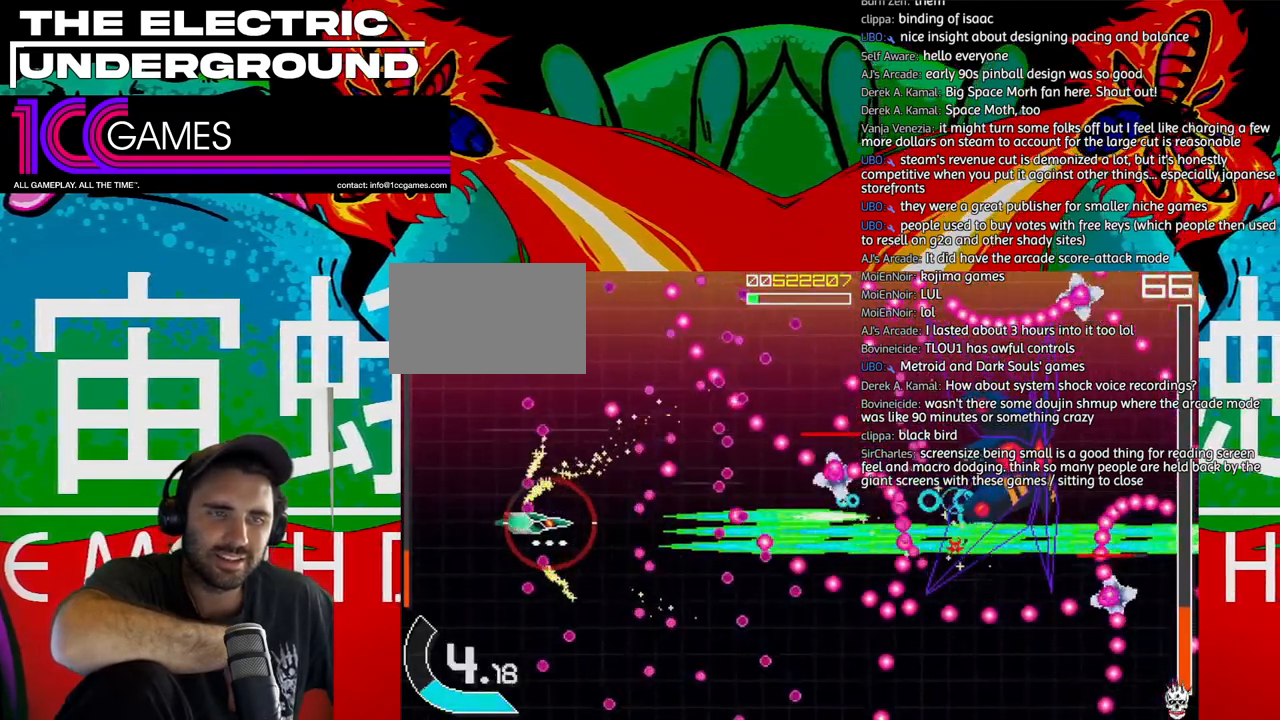
{"dt_ms": 500, "buttons": ["SQUARE", "TRIANGLE"], "left_stick": "center"}
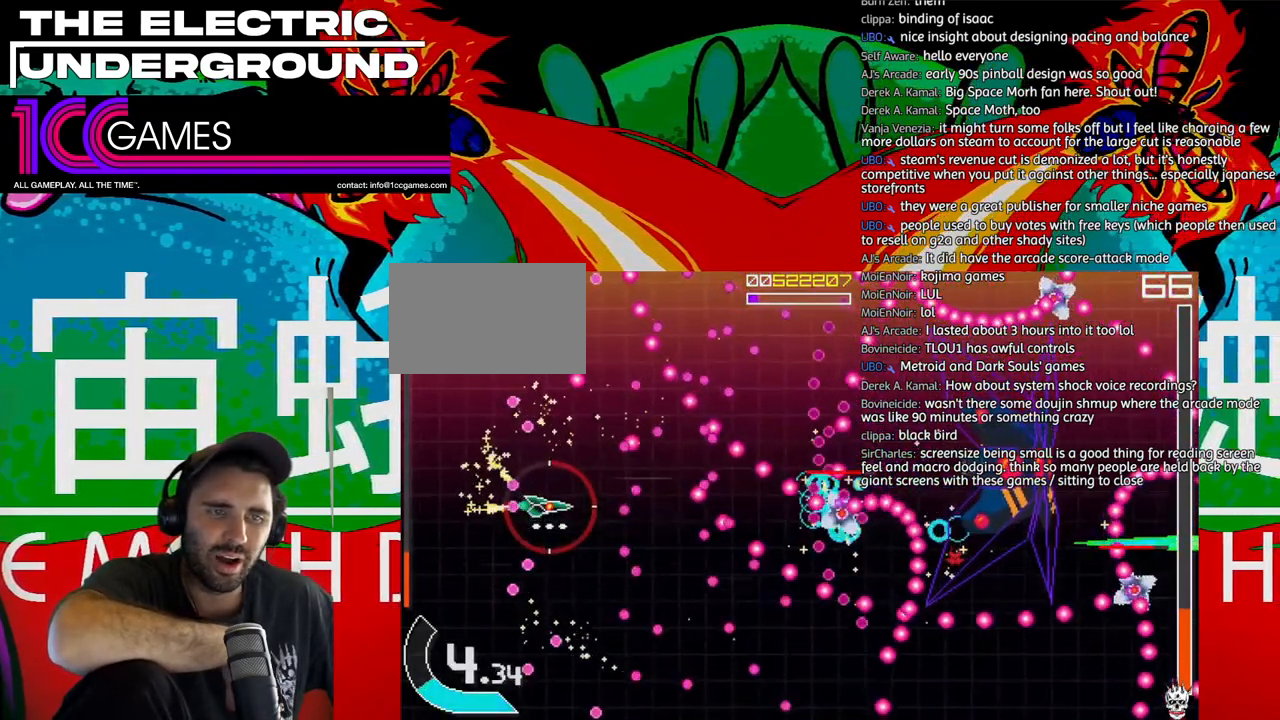
{"dt_ms": 500, "buttons": ["SQUARE", "TRIANGLE"], "left_stick": "center", "events": [[250, "left_stick", "up"], [350, "left_stick", "center"]]}
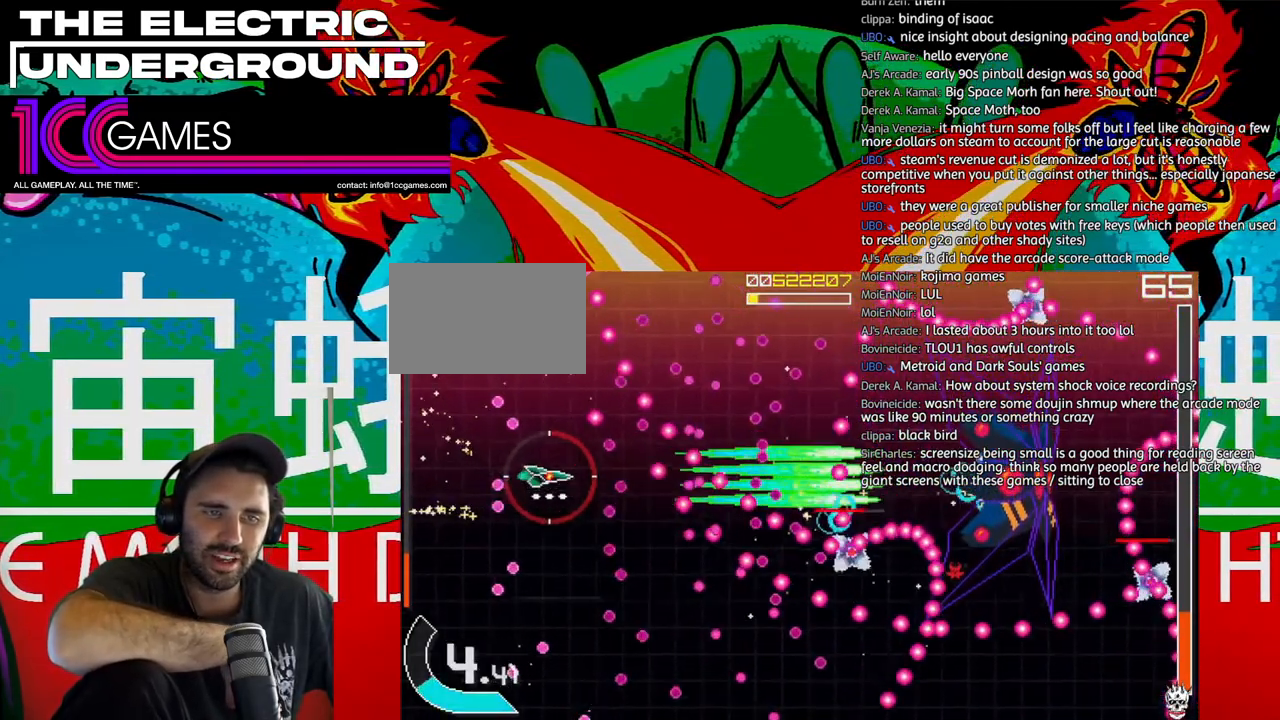
{"dt_ms": 500, "buttons": ["SQUARE", "TRIANGLE"], "left_stick": "center", "events": []}
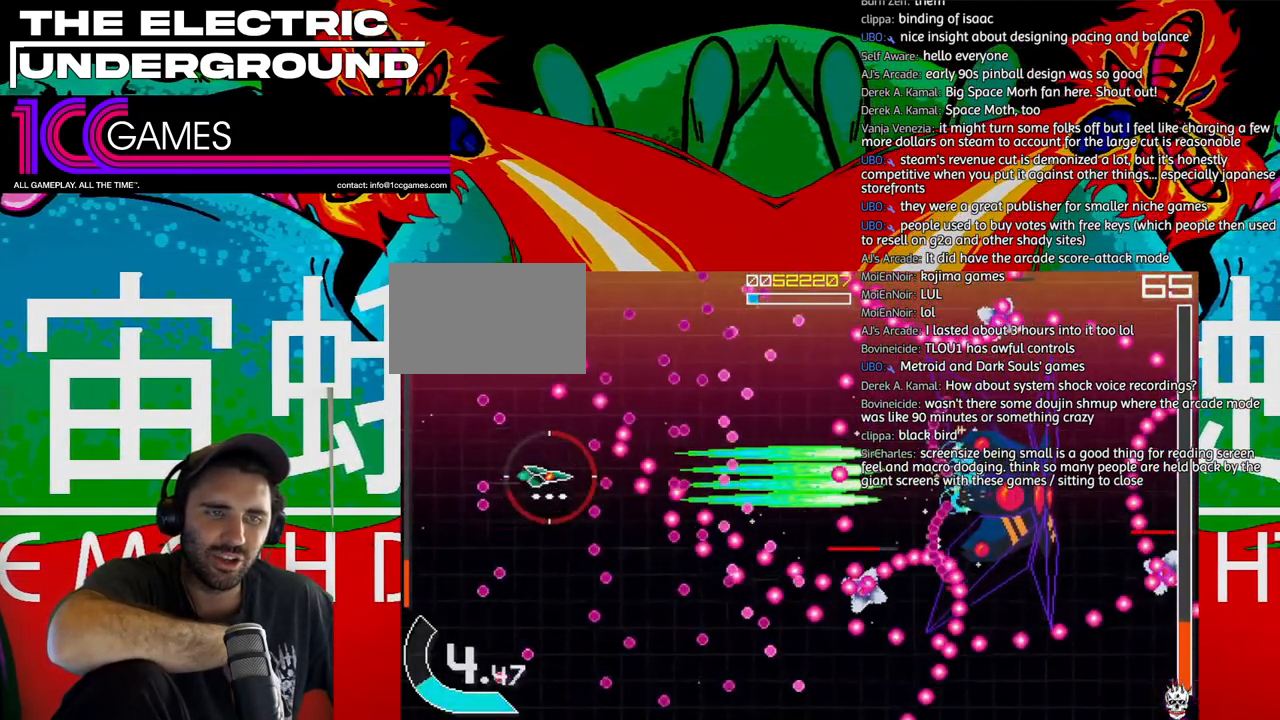
{"dt_ms": 500, "buttons": ["SQUARE", "TRIANGLE"], "left_stick": "center", "events": [[83, "left_stick", "down"], [283, "left_stick", "left"], [383, "left_stick", "down"], [483, "left_stick", "center"]]}
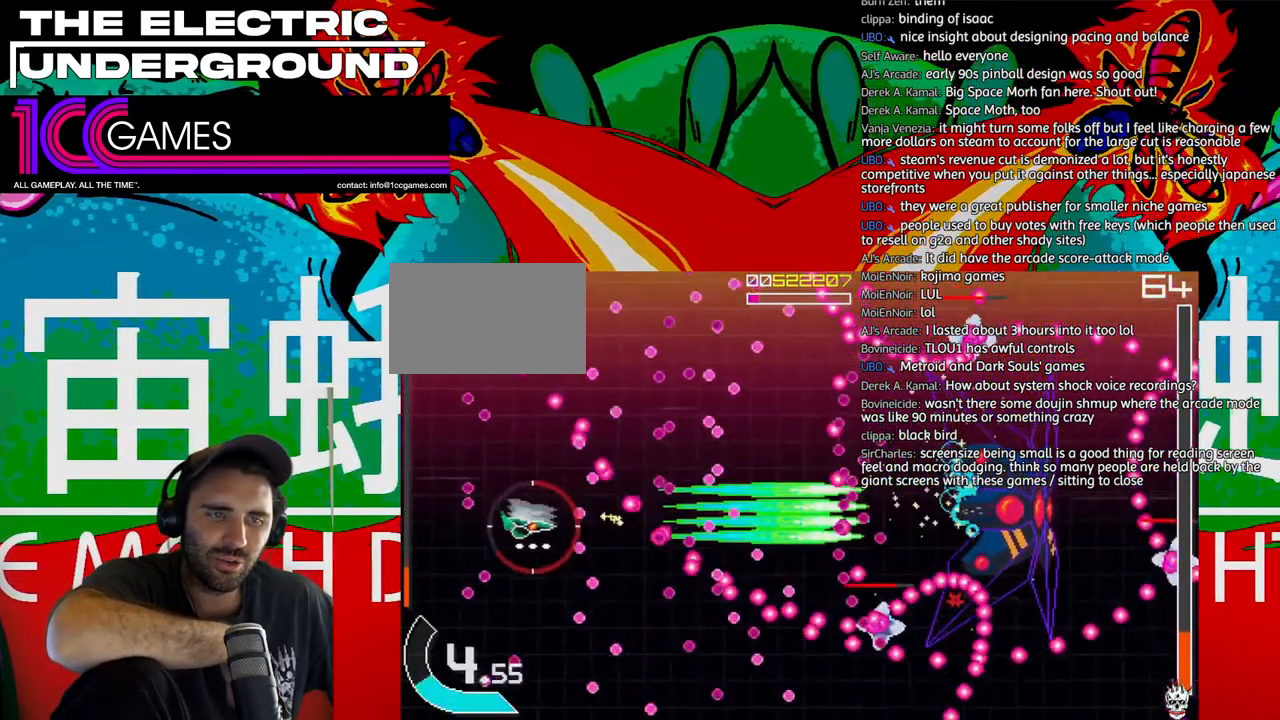
{"dt_ms": 500, "buttons": ["SQUARE", "TRIANGLE"], "left_stick": "center", "events": [[183, "left_stick", "left"], [250, "left_stick", "center"], [383, "left_stick", "left"], [450, "left_stick", "center"]]}
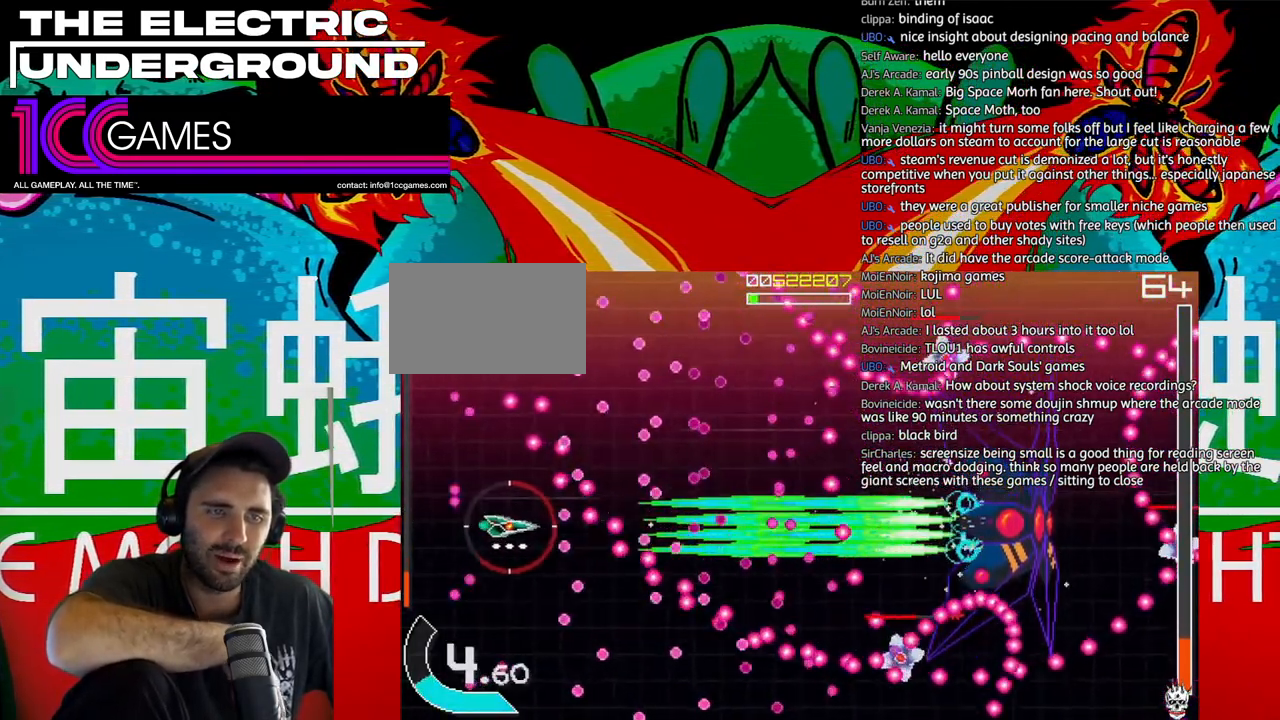
{"dt_ms": 500, "buttons": ["SQUARE", "TRIANGLE"], "left_stick": "center"}
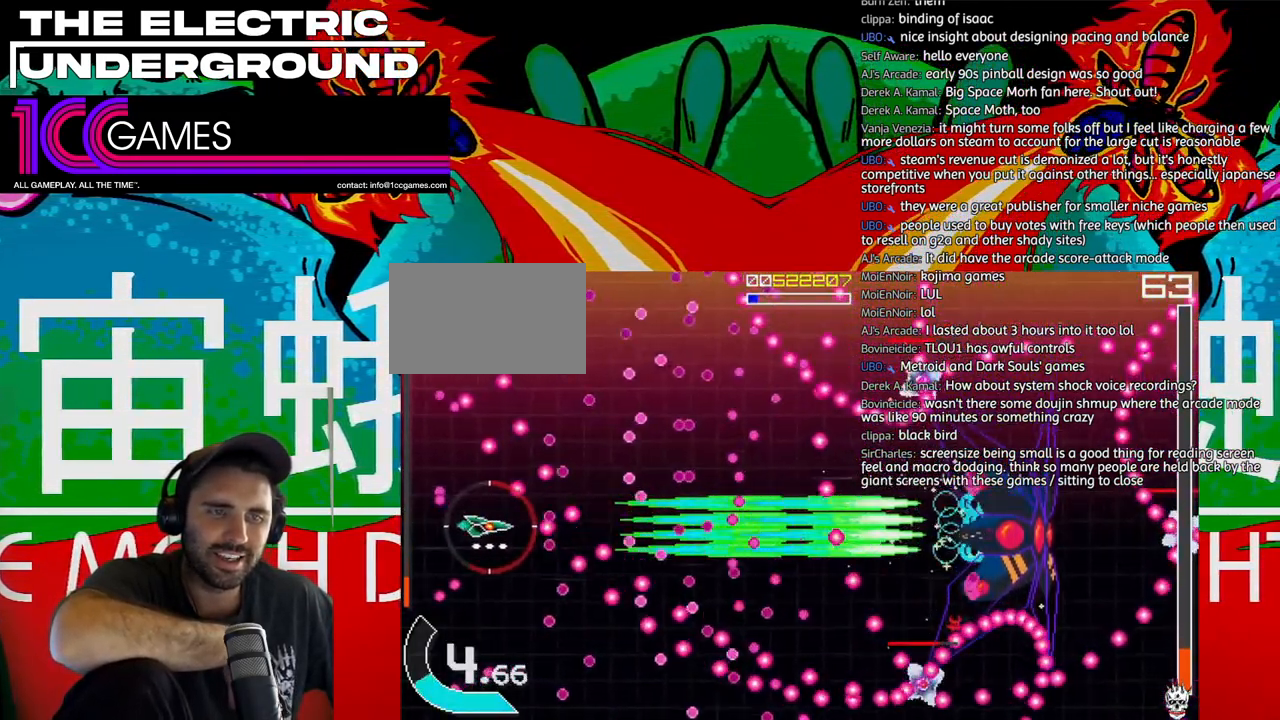
{"dt_ms": 500, "buttons": ["SQUARE", "TRIANGLE"], "left_stick": "center", "events": [[50, "left_stick", "left"], [150, "left_stick", "center"], [417, "left_stick", "up"], [483, "left_stick", "center"]]}
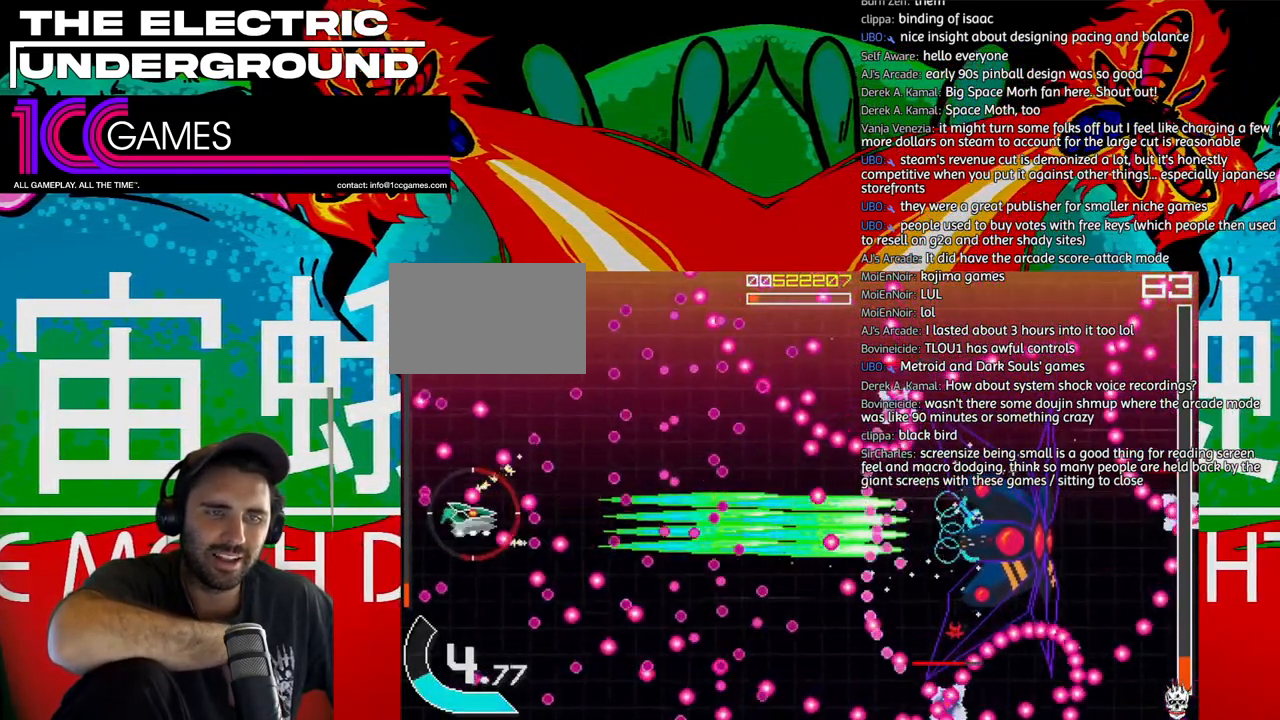
{"dt_ms": 500, "buttons": ["SQUARE", "TRIANGLE"], "left_stick": "center", "events": []}
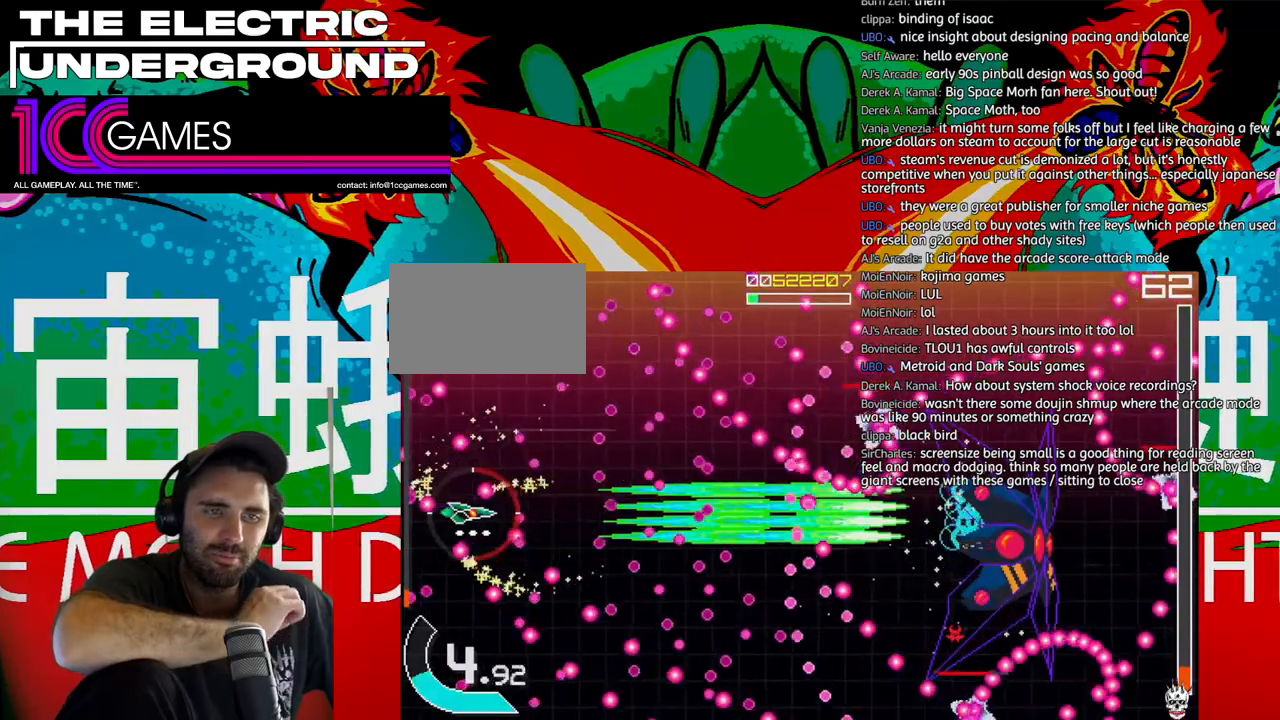
{"dt_ms": 500, "buttons": ["SQUARE", "TRIANGLE"], "left_stick": "center", "events": [[150, "left_stick", "left"], [250, "left_stick", "center"], [383, "left_stick", "up"], [483, "left_stick", "center"]]}
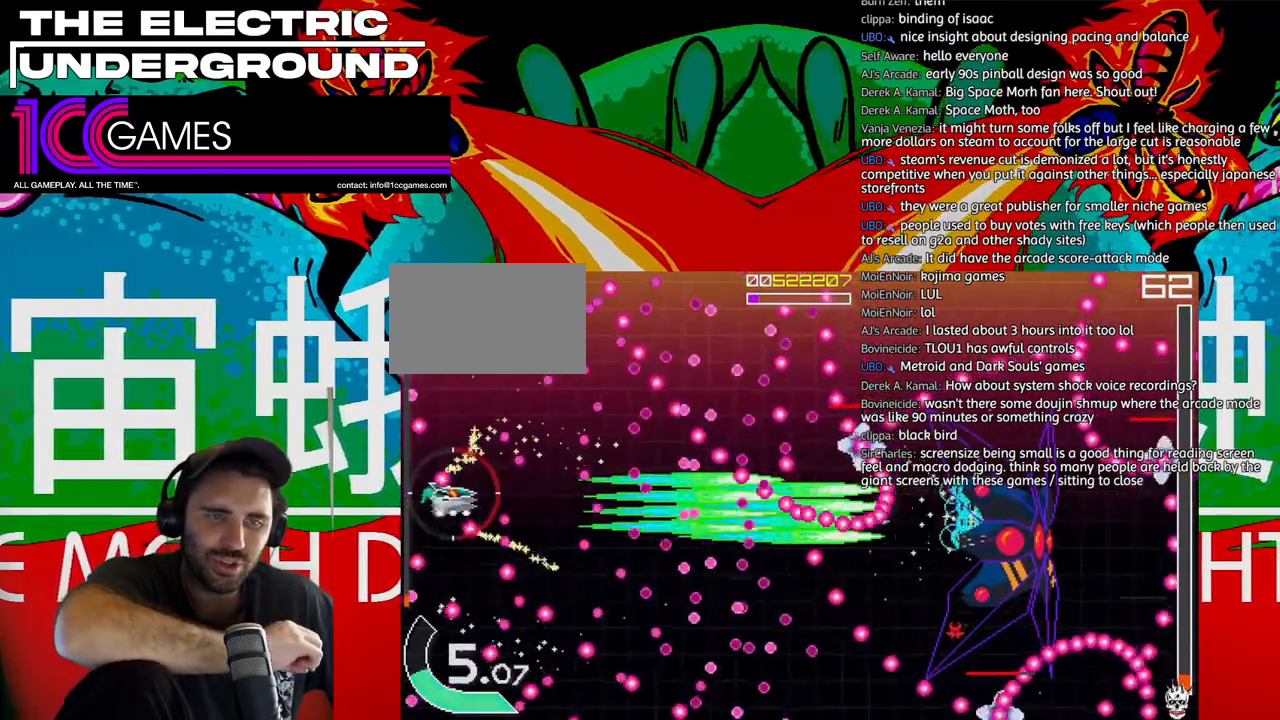
{"dt_ms": 500, "buttons": ["SQUARE", "TRIANGLE"], "left_stick": "center", "events": []}
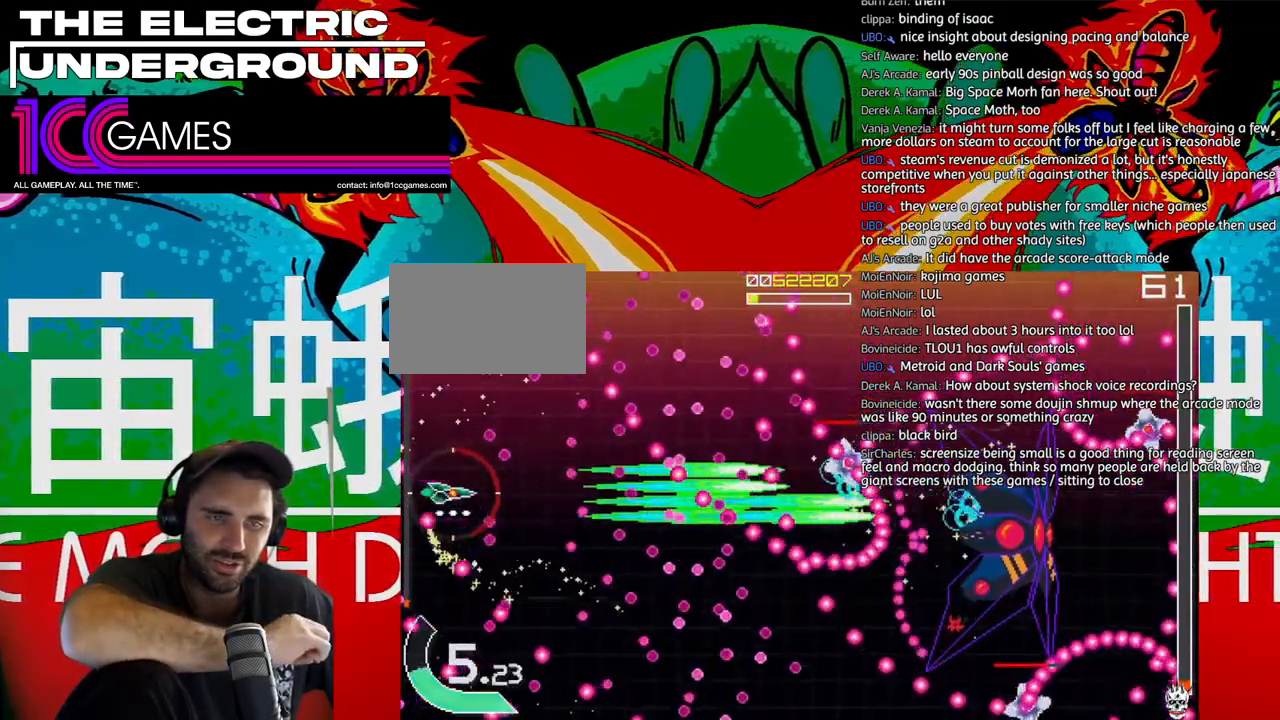
{"dt_ms": 500, "buttons": ["SQUARE", "TRIANGLE"], "left_stick": "center", "events": [[17, "left_stick", "right"], [117, "left_stick", "center"], [217, "left_stick", "right"], [317, "left_stick", "center"]]}
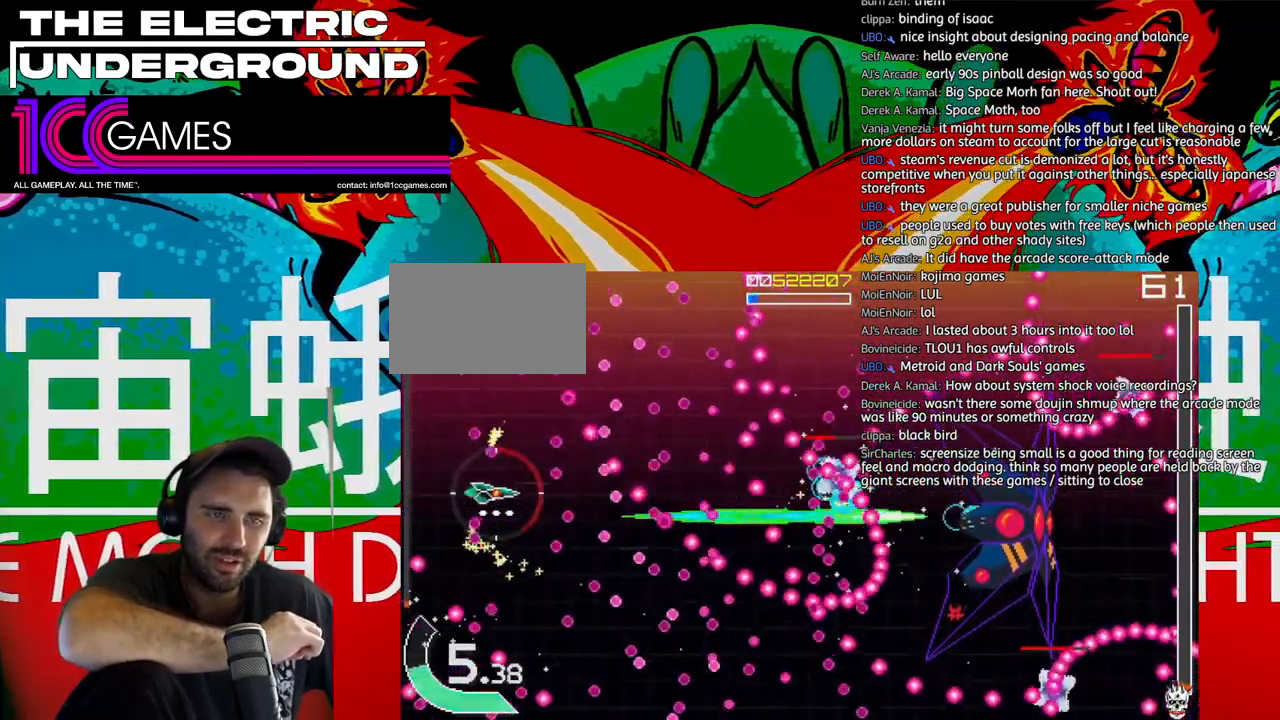
{"dt_ms": 500, "buttons": ["SQUARE", "TRIANGLE"], "left_stick": "center", "events": []}
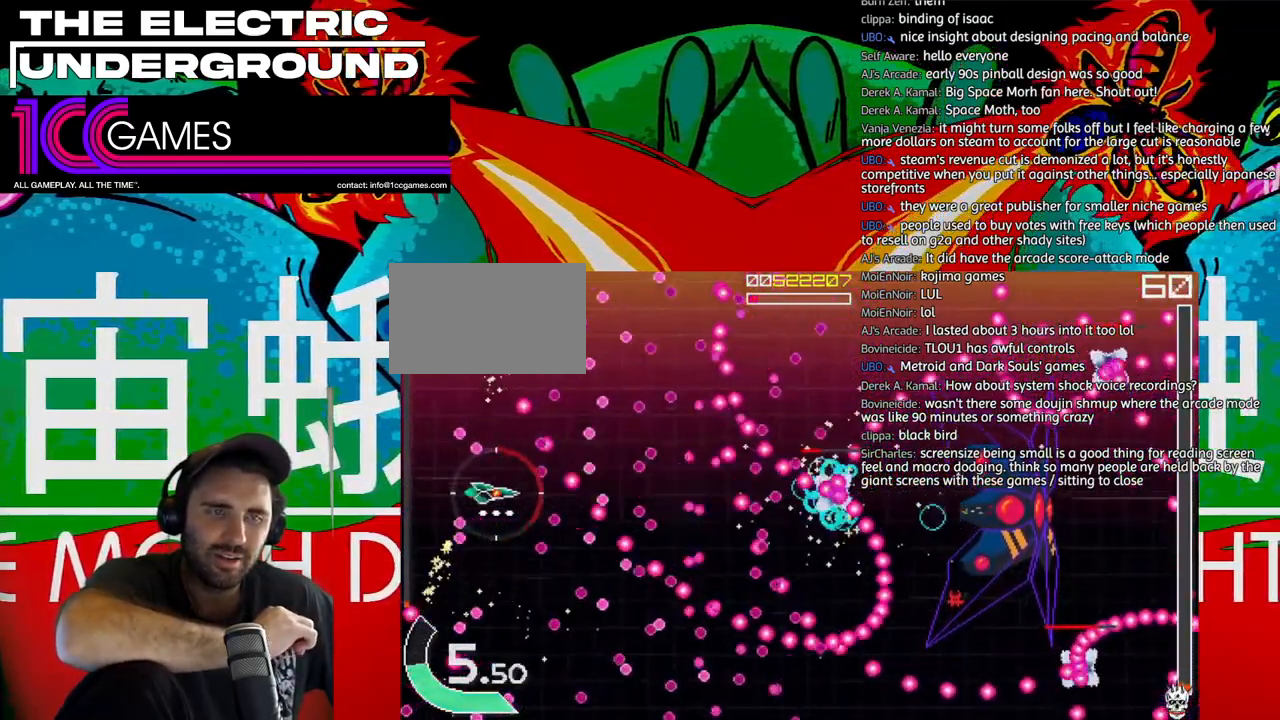
{"dt_ms": 500, "buttons": ["SQUARE", "TRIANGLE"], "left_stick": "down", "events": [[317, "left_stick", "down"], [383, "left_stick", "center"], [483, "left_stick", "down"]]}
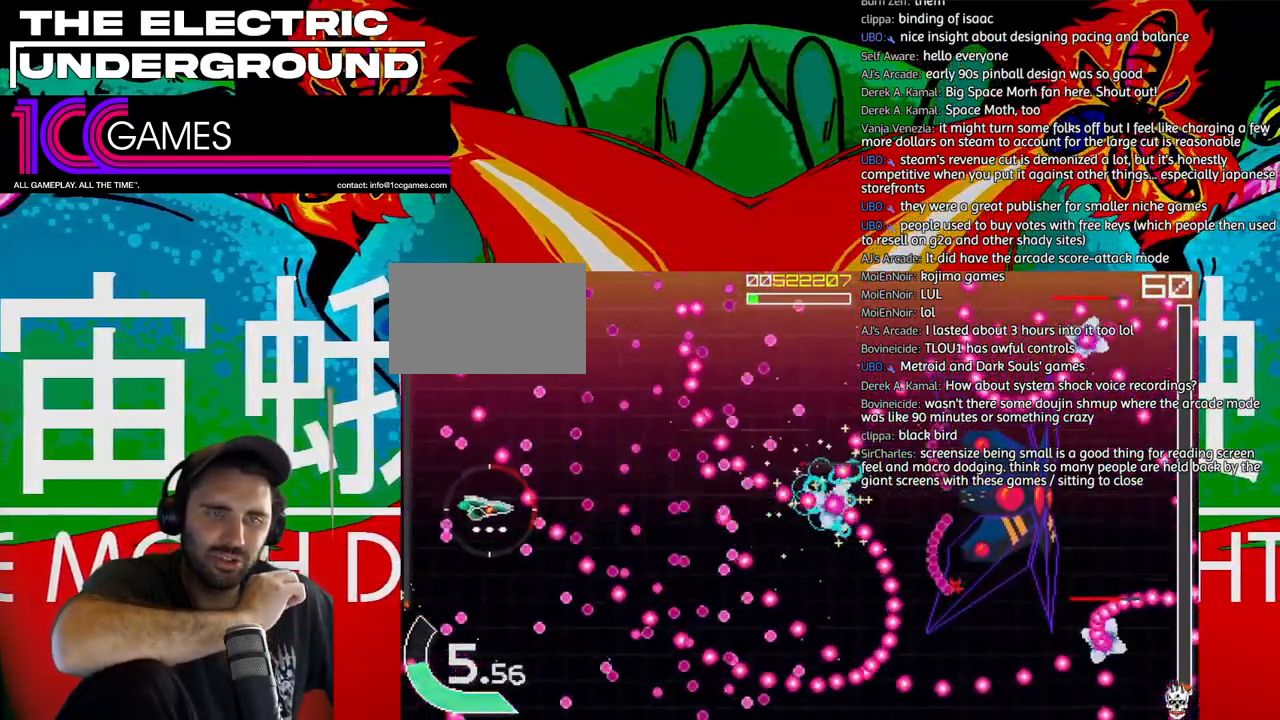
{"dt_ms": 500, "buttons": ["SQUARE", "TRIANGLE"], "left_stick": "center", "events": [[283, "left_stick", "center"]]}
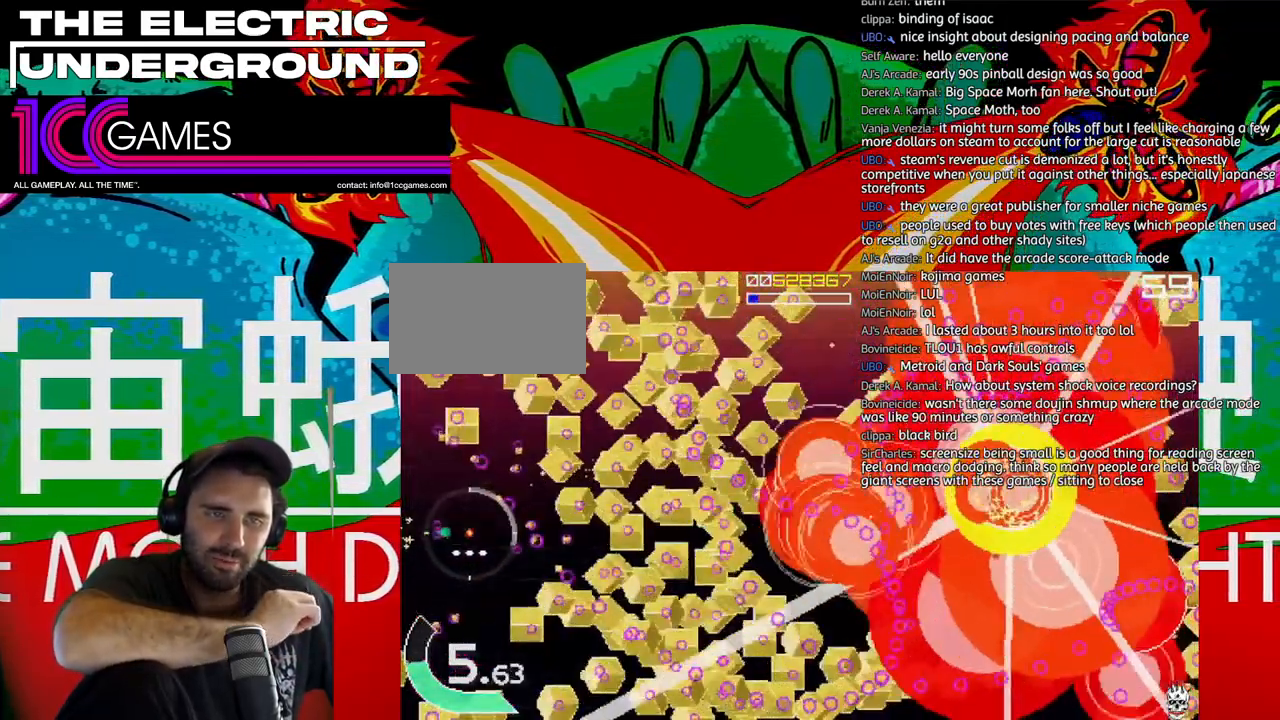
{"dt_ms": 500, "buttons": [], "left_stick": "right", "events": [[283, "left_stick", "right"], [450, "SQUARE", "up"], [450, "TRIANGLE", "up"]]}
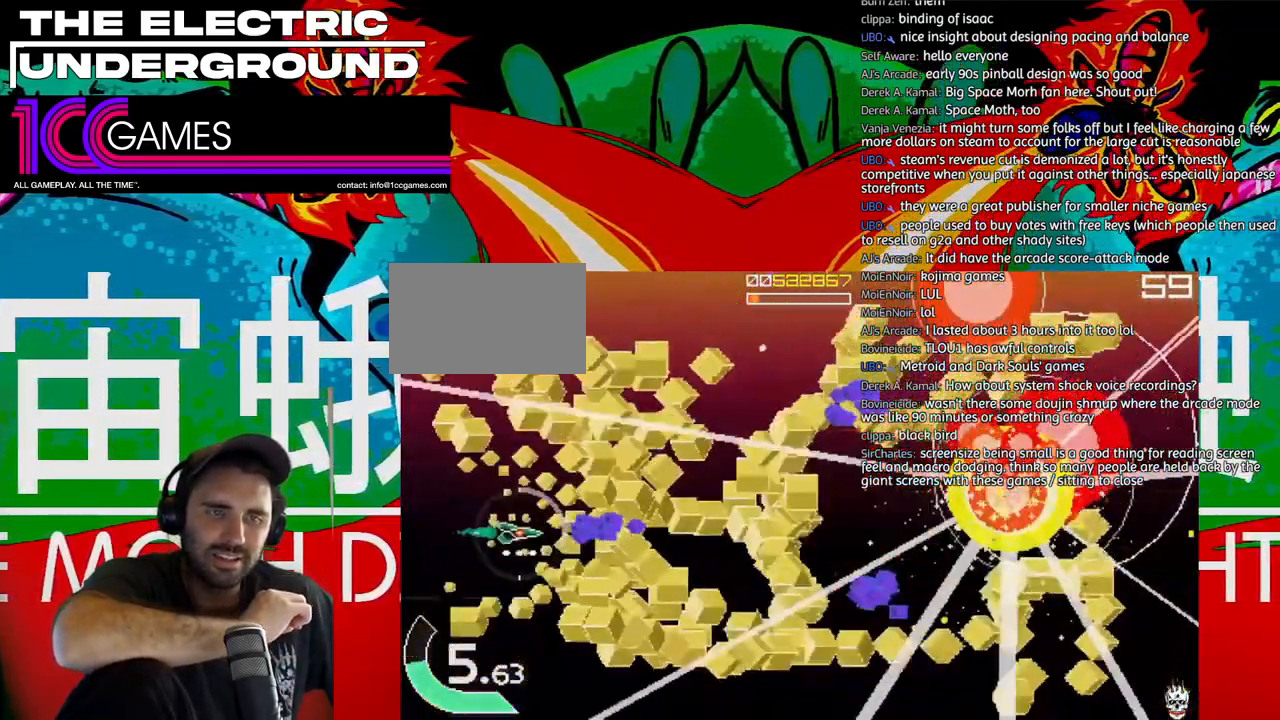
{"dt_ms": 500, "buttons": [], "left_stick": "right", "events": []}
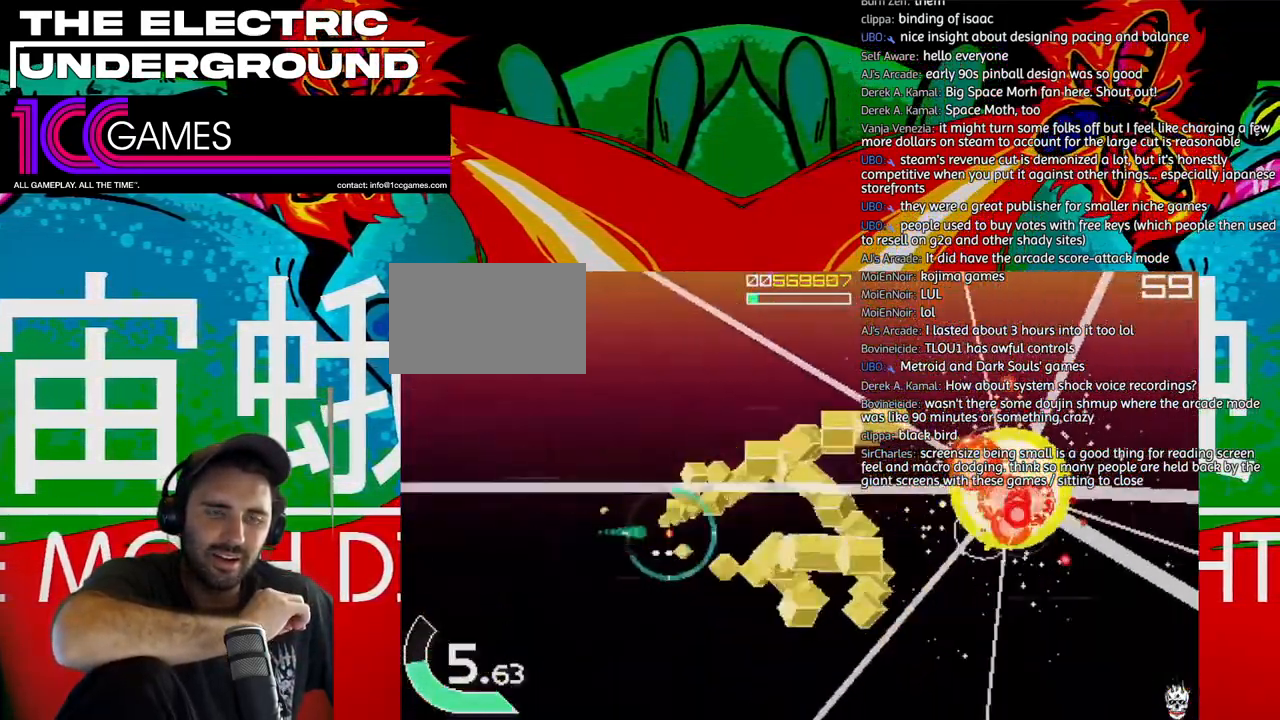
{"dt_ms": 500, "buttons": [], "left_stick": "right", "events": []}
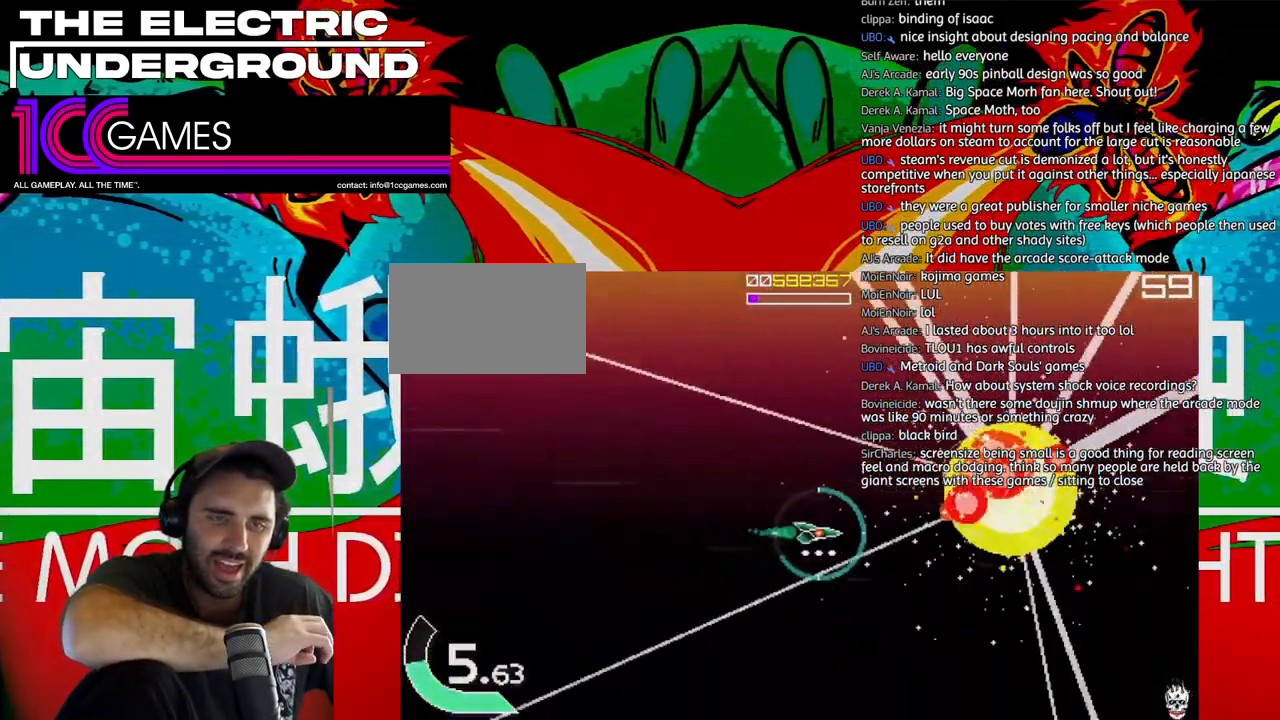
{"dt_ms": 500, "buttons": [], "left_stick": "center", "events": [[183, "left_stick", "up-right"], [450, "left_stick", "center"]]}
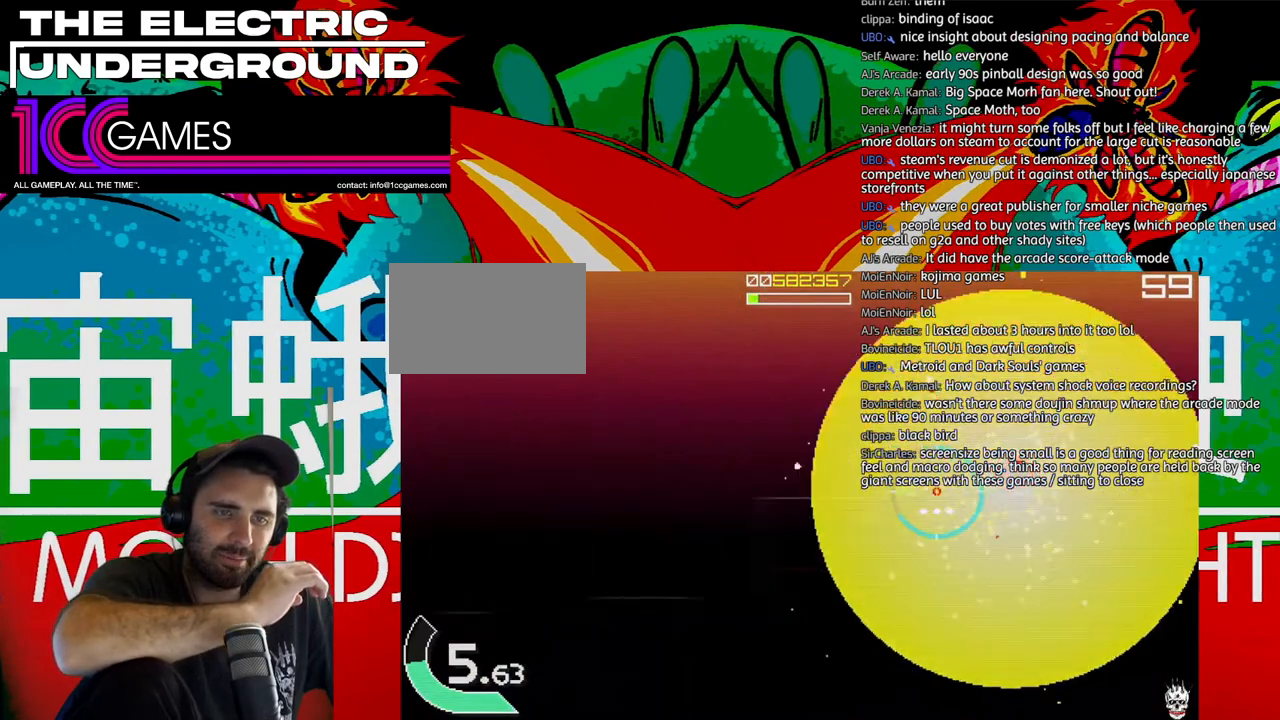
{"dt_ms": 500, "buttons": [], "left_stick": "center", "events": []}
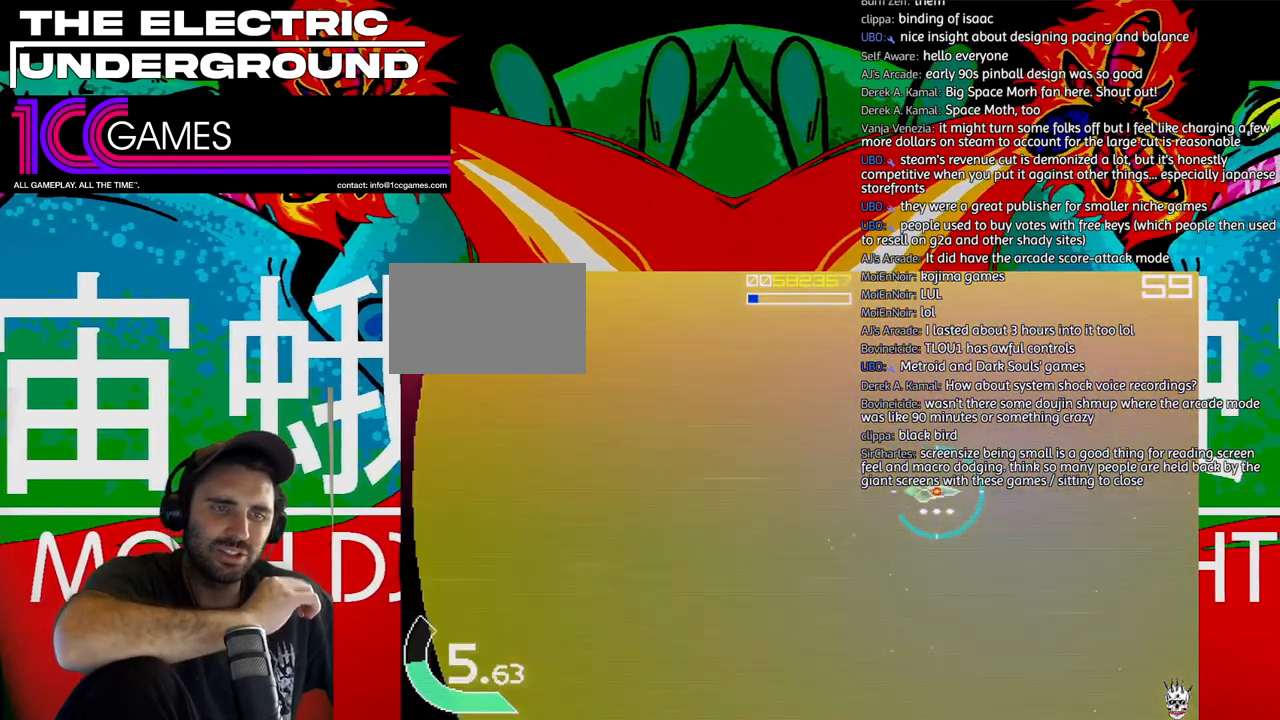
{"dt_ms": 500, "buttons": [], "left_stick": "center", "events": []}
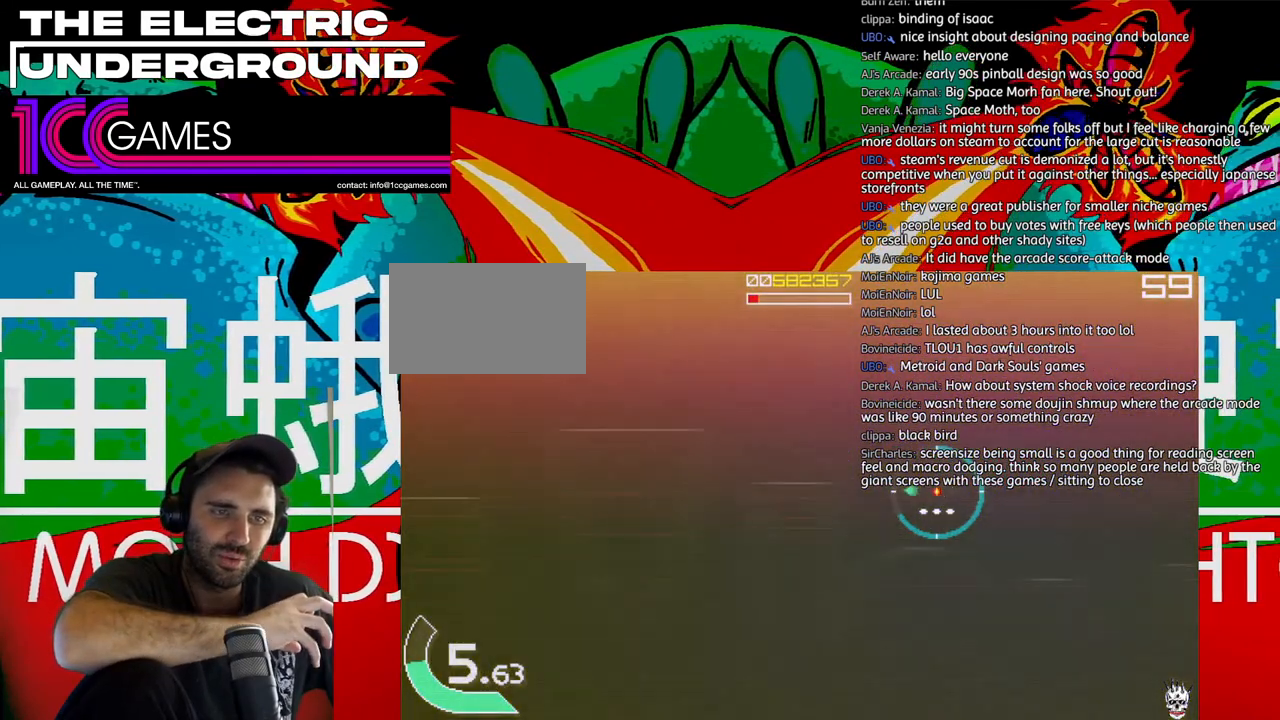
{"dt_ms": 500, "buttons": [], "left_stick": "center", "events": []}
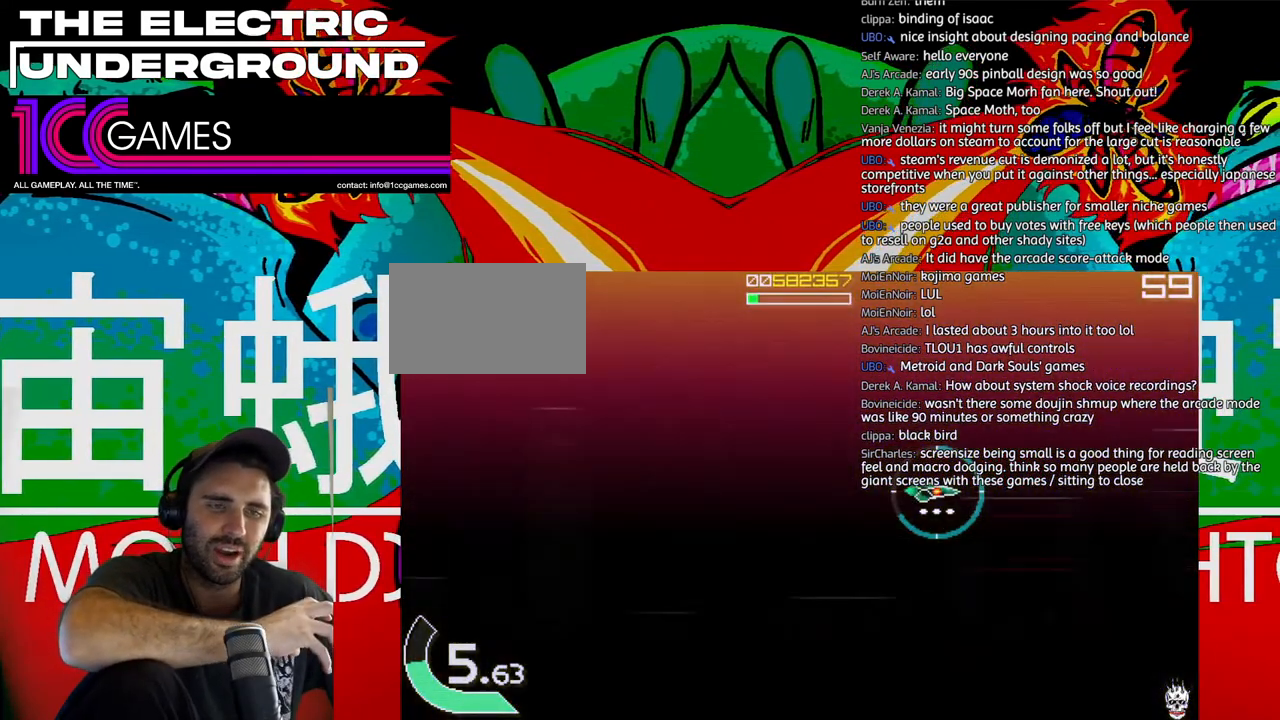
{"dt_ms": 500, "buttons": ["TRIANGLE"], "left_stick": "center", "events": [[283, "TRIANGLE", "down"]]}
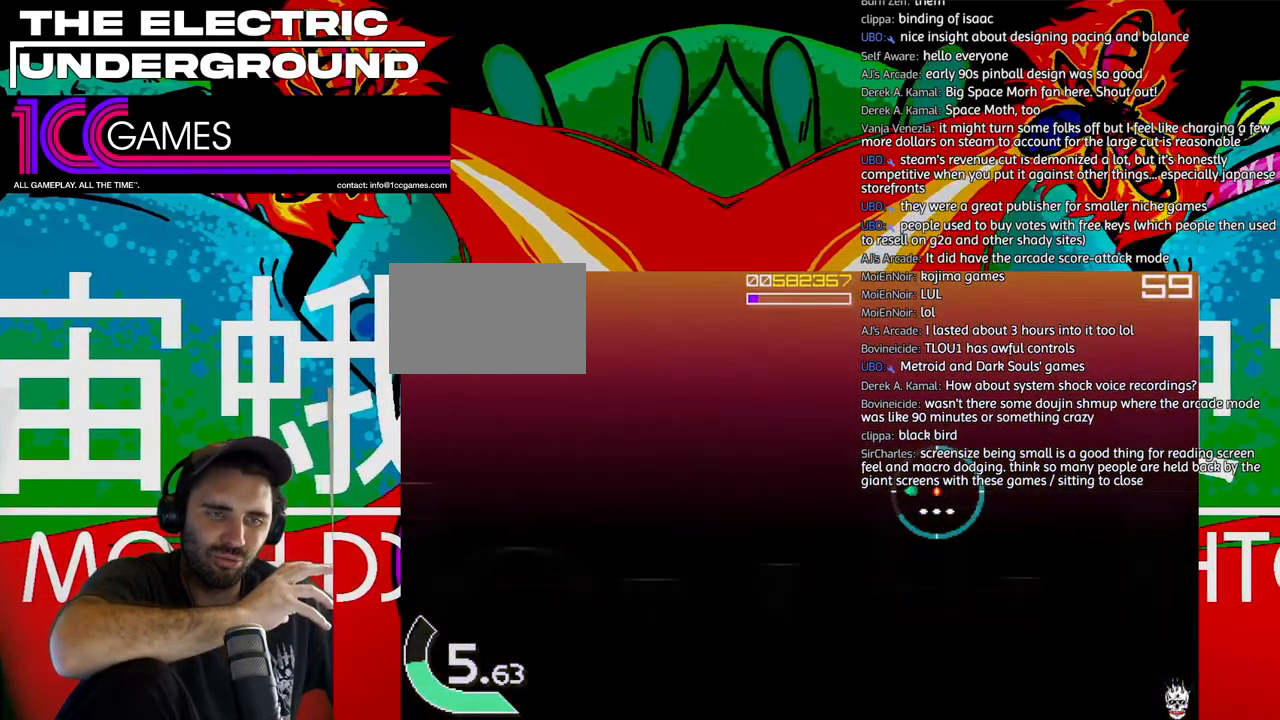
{"dt_ms": 500, "buttons": [], "left_stick": "center", "events": [[417, "TRIANGLE", "up"]]}